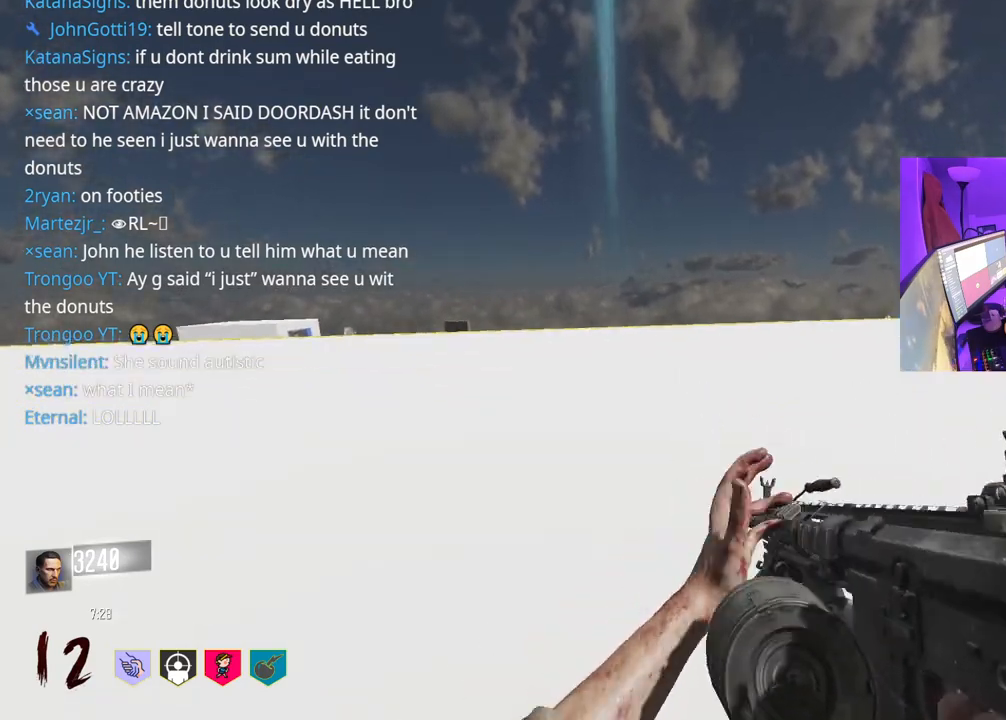
Gameplay with a controller (Xbox layout); each line is a JSON object with the inputs held at the frame after it. "events" lists button and stick changes between this image and that frame as [ms after this image, input, new state], when the widget could be followed in between. Not read: L3.
{"buttons": [], "left_stick": "up", "right_stick": "center", "events": [[83, "Y", "up"]]}
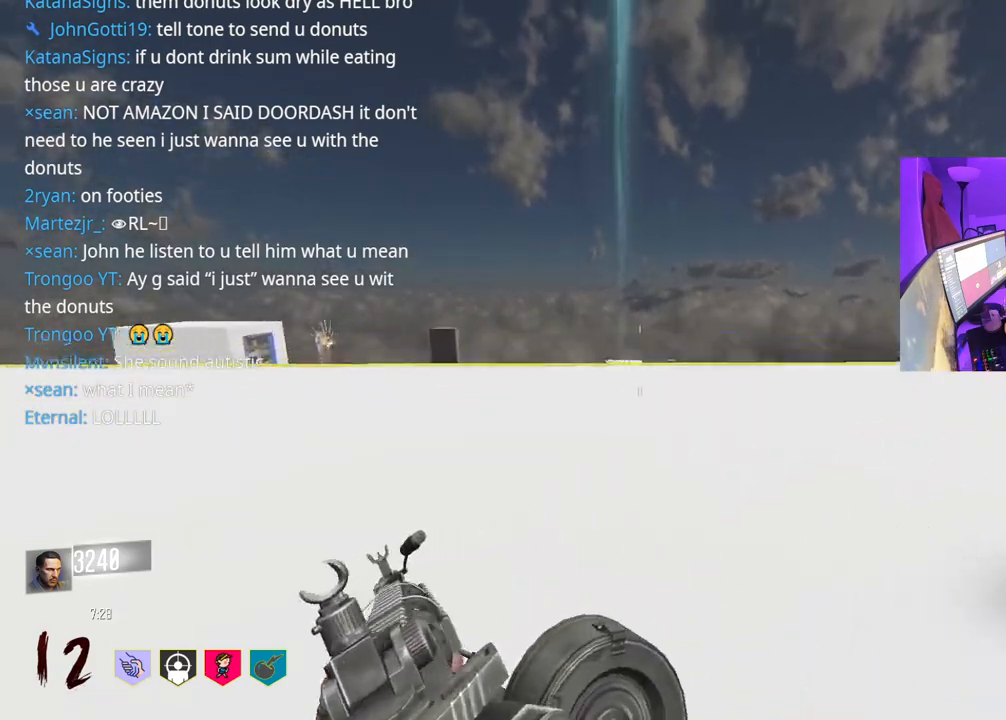
{"buttons": ["A"], "left_stick": "up", "right_stick": "center", "events": [[17, "R3", "down"], [267, "R3", "up"], [300, "right_stick", "down"], [417, "A", "down"], [417, "right_stick", "center"]]}
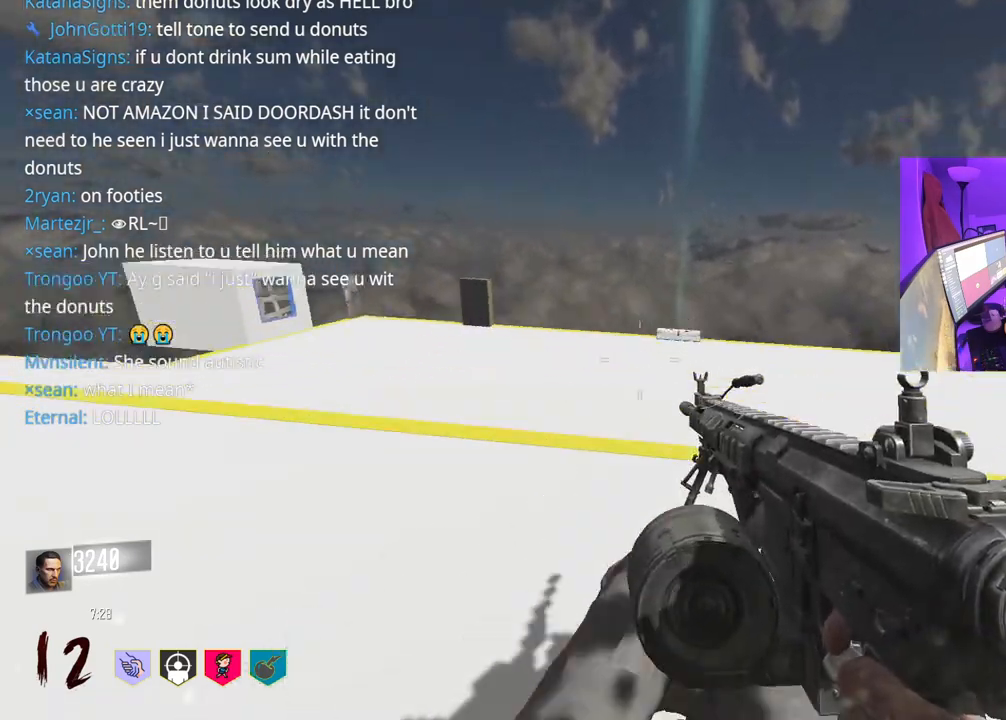
{"buttons": ["R3"], "left_stick": "up", "right_stick": "center", "events": [[50, "A", "up"], [50, "Y", "down"], [150, "Y", "up"], [200, "Y", "down"], [267, "Y", "up"], [433, "R3", "down"]]}
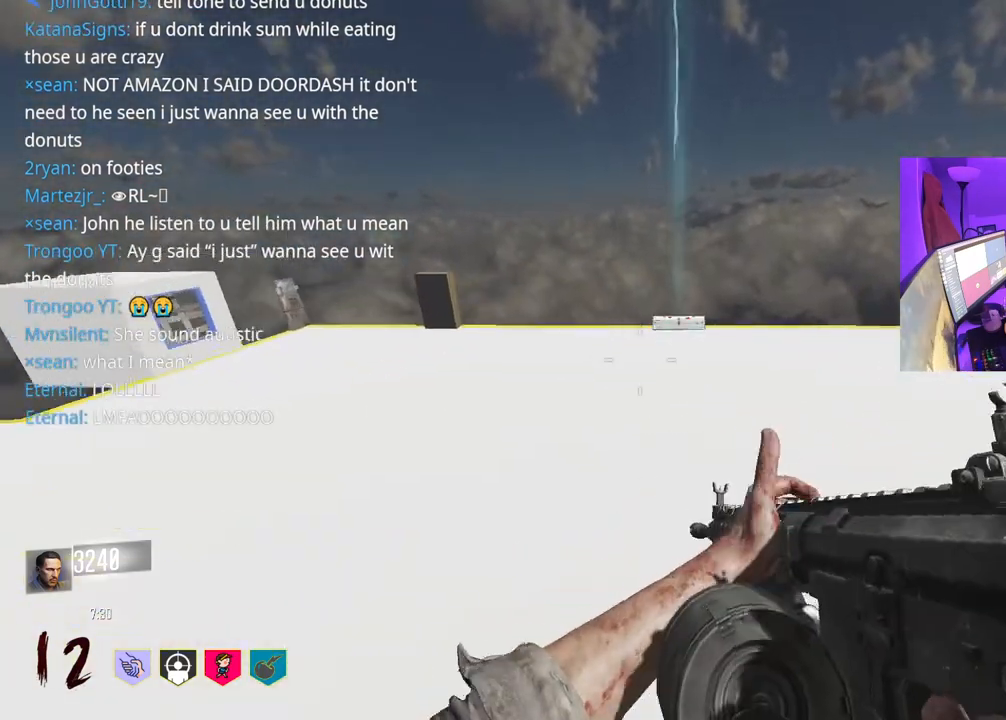
{"buttons": [], "left_stick": "up", "right_stick": "right", "events": [[133, "R3", "up"], [450, "right_stick", "right"]]}
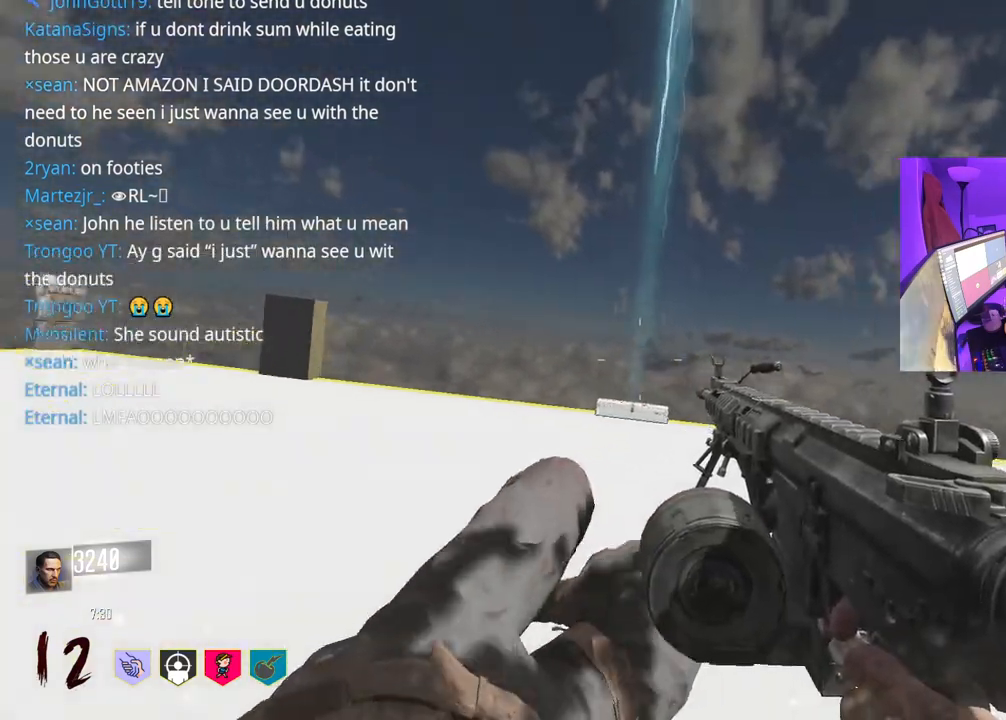
{"buttons": ["R3"], "left_stick": "up", "right_stick": "center", "events": [[33, "right_stick", "center"], [50, "A", "down"], [183, "A", "up"], [317, "R3", "down"]]}
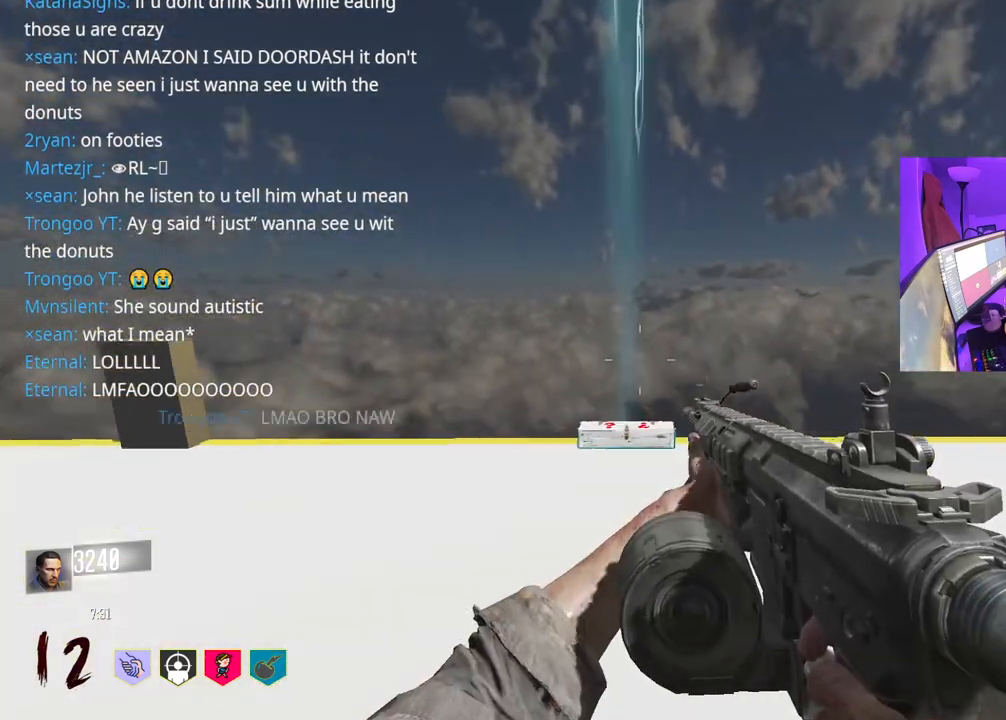
{"buttons": [], "left_stick": "up", "right_stick": "center", "events": [[150, "R3", "up"]]}
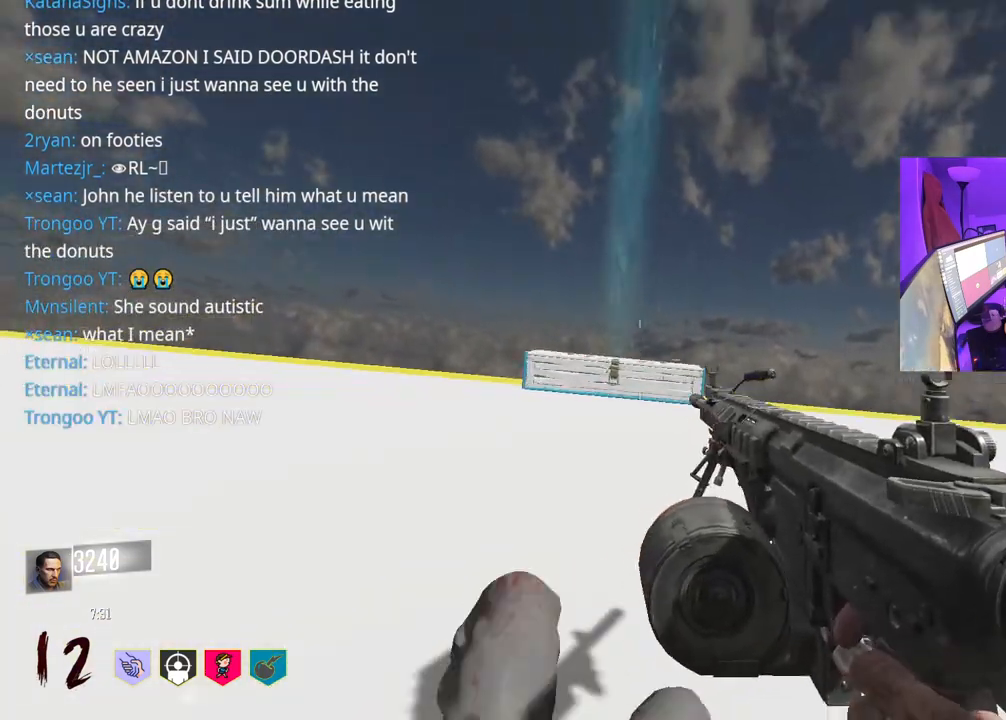
{"buttons": [], "left_stick": "up", "right_stick": "center", "events": []}
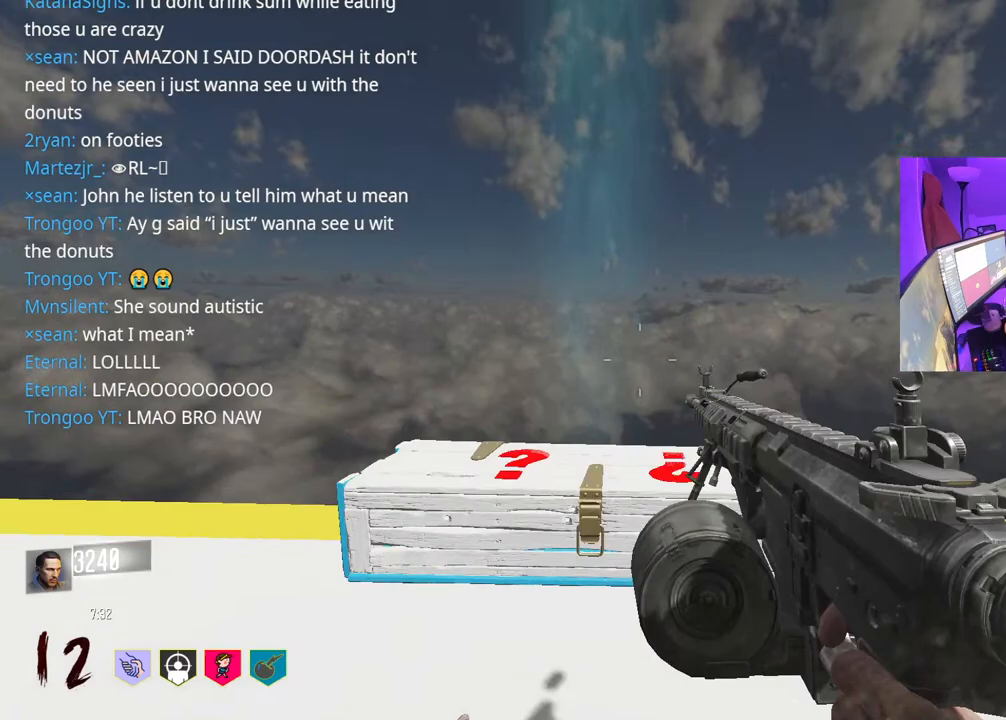
{"buttons": ["X"], "left_stick": "up-left", "right_stick": "center", "events": [[100, "X", "down"], [250, "left_stick", "up-left"]]}
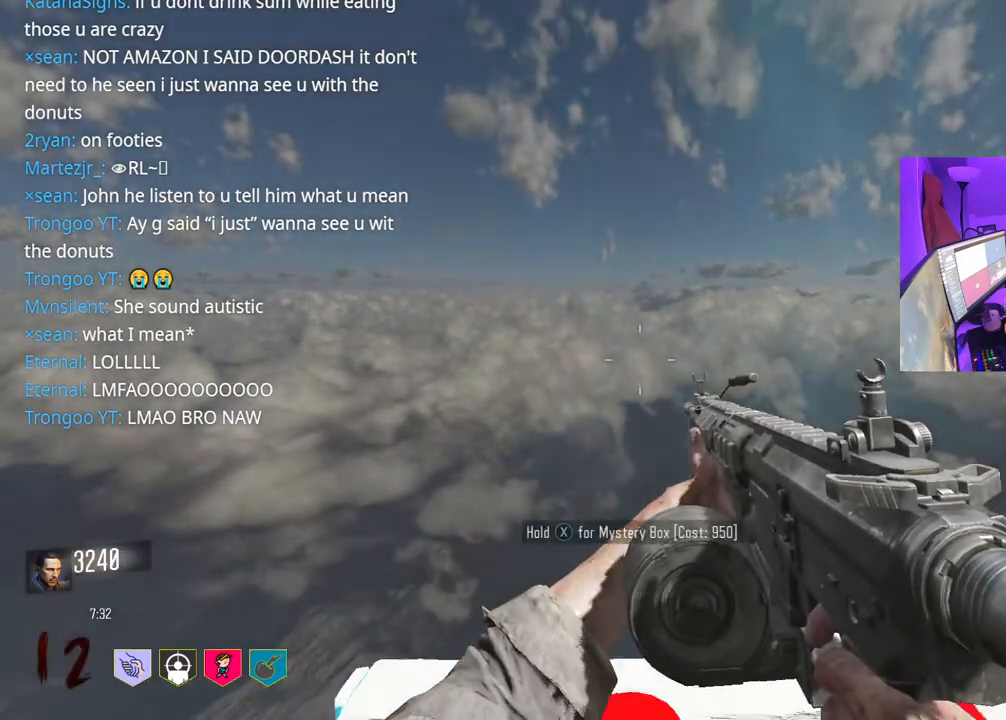
{"buttons": [], "left_stick": "center", "right_stick": "right", "events": [[17, "X", "up"], [83, "X", "down"], [83, "left_stick", "down-left"], [167, "left_stick", "down-right"], [233, "X", "up"], [433, "left_stick", "center"], [433, "right_stick", "right"]]}
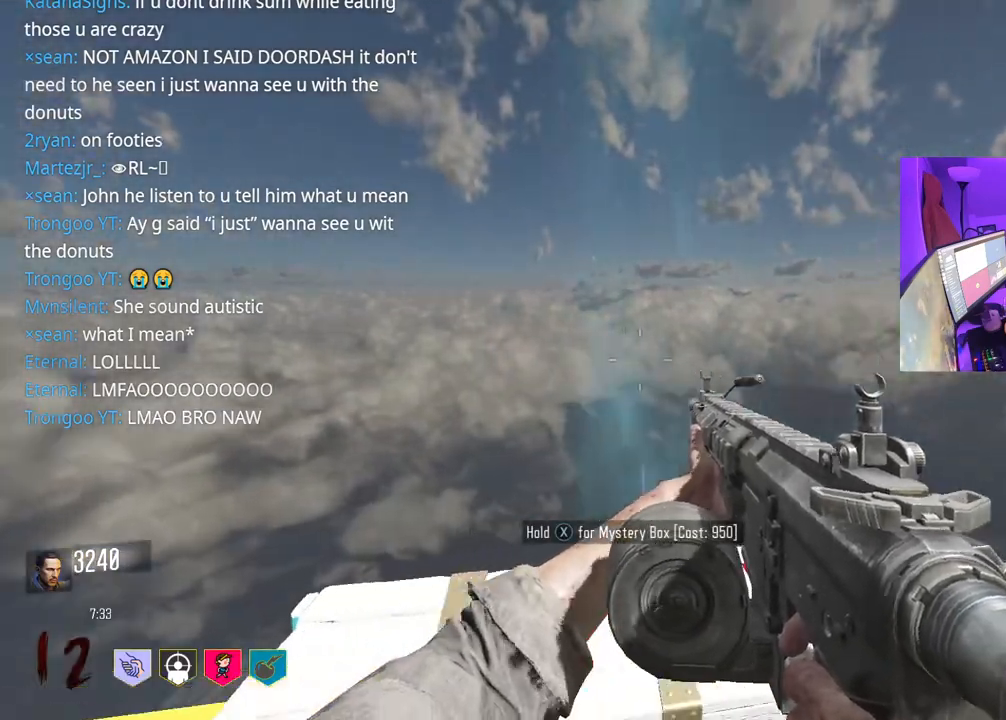
{"buttons": ["X"], "left_stick": "down-left", "right_stick": "center", "events": [[50, "left_stick", "left"], [83, "right_stick", "center"], [100, "left_stick", "up-left"], [200, "X", "down"], [367, "left_stick", "down-left"]]}
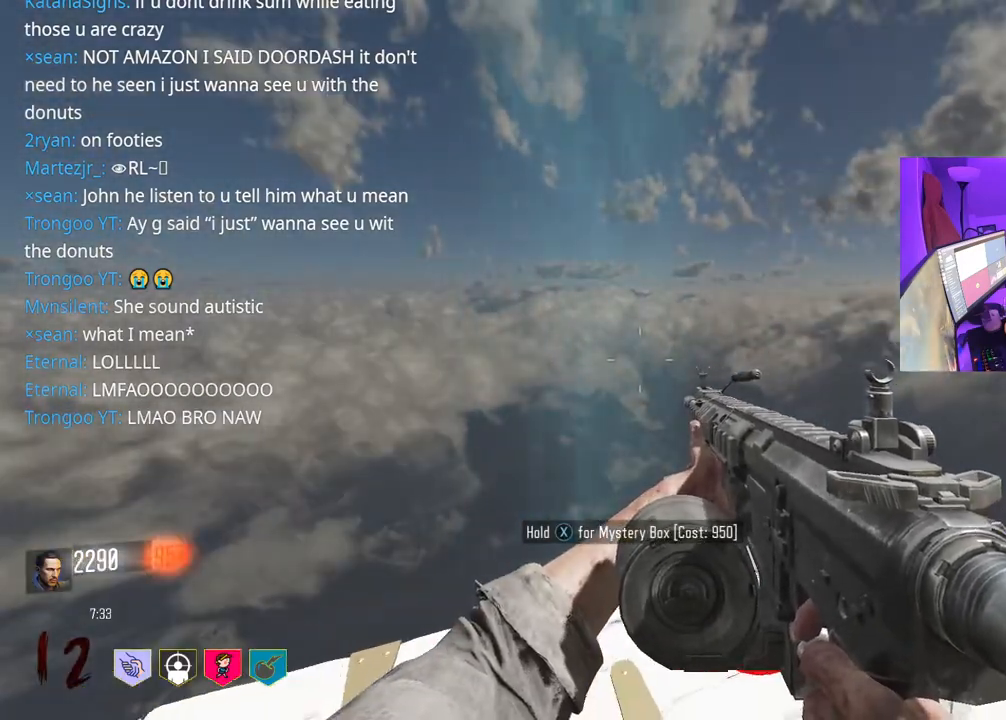
{"buttons": [], "left_stick": "down-right", "right_stick": "right", "events": [[133, "X", "up"], [167, "left_stick", "center"], [367, "right_stick", "right"], [433, "left_stick", "down"], [500, "left_stick", "down-right"]]}
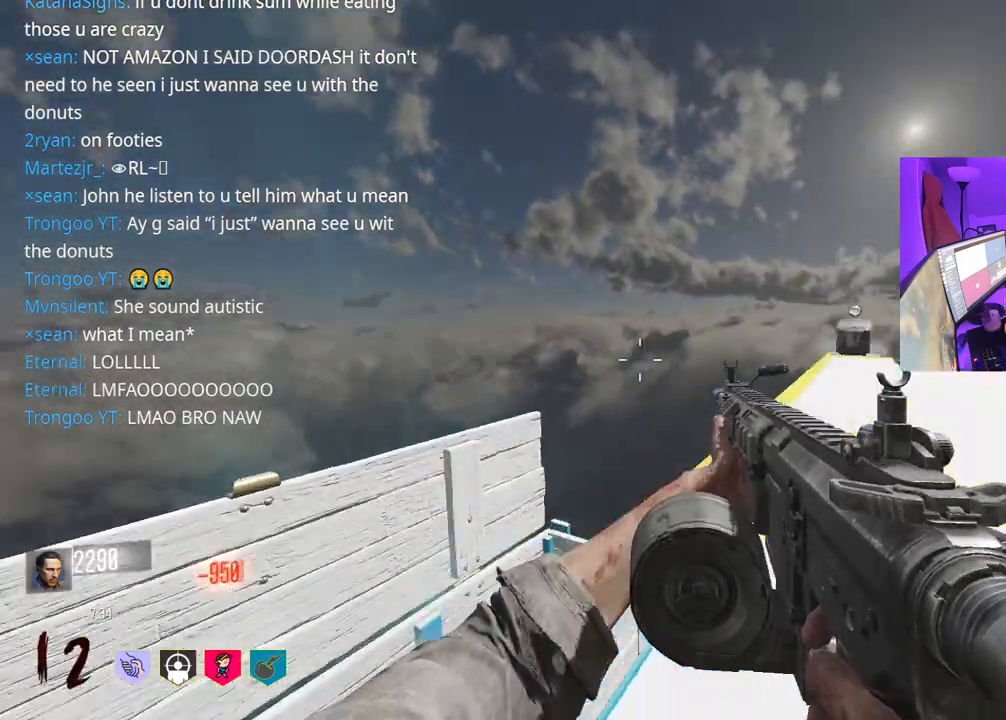
{"buttons": [], "left_stick": "up-right", "right_stick": "center", "events": [[183, "left_stick", "up-right"], [200, "right_stick", "center"], [300, "Y", "down"], [367, "Y", "up"], [433, "Y", "down"], [467, "Y", "up"]]}
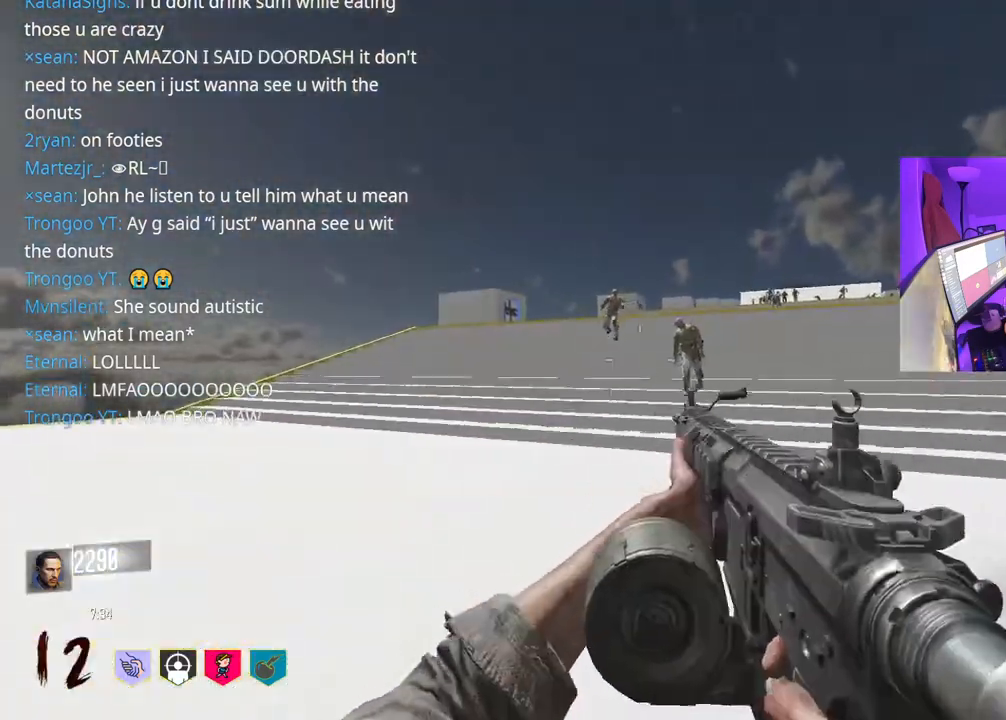
{"buttons": ["L2", "R2"], "left_stick": "center", "right_stick": "down", "events": [[133, "right_stick", "up-right"], [200, "L2", "down"], [200, "right_stick", "center"], [317, "left_stick", "up-left"], [433, "R2", "down"], [467, "left_stick", "center"], [467, "right_stick", "down"]]}
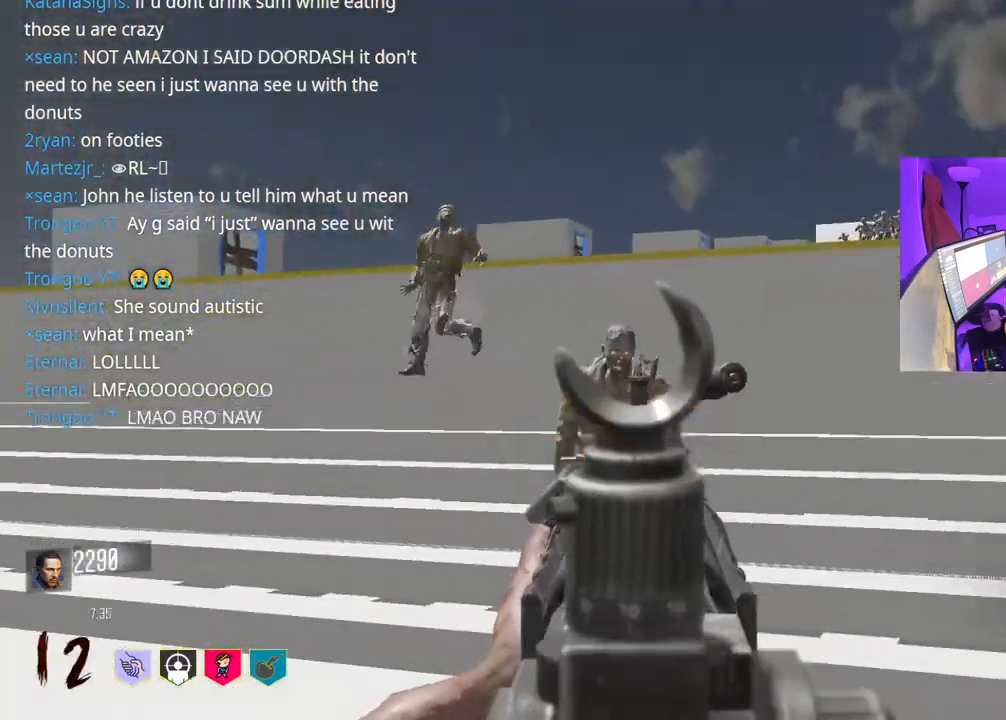
{"buttons": ["L2", "R2"], "left_stick": "up", "right_stick": "up", "events": [[200, "left_stick", "left"], [217, "right_stick", "up-left"], [300, "right_stick", "up"], [350, "left_stick", "up-left"], [467, "left_stick", "up"]]}
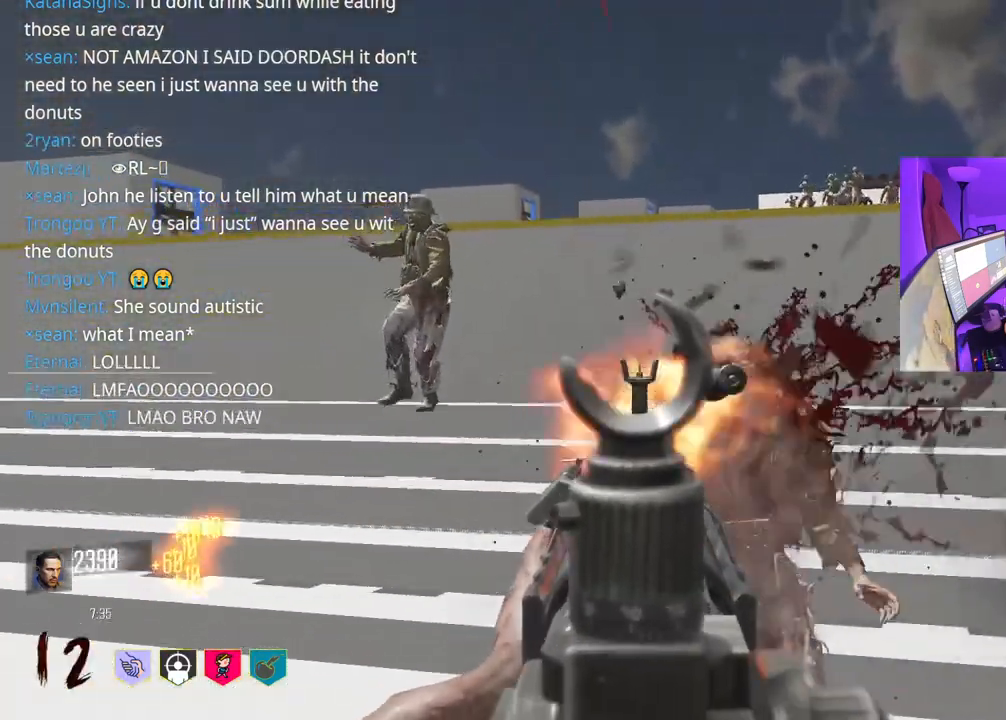
{"buttons": ["L2", "R2"], "left_stick": "center", "right_stick": "center", "events": [[17, "R2", "up"], [100, "right_stick", "up-left"], [183, "R2", "down"], [250, "right_stick", "center"], [300, "left_stick", "center"]]}
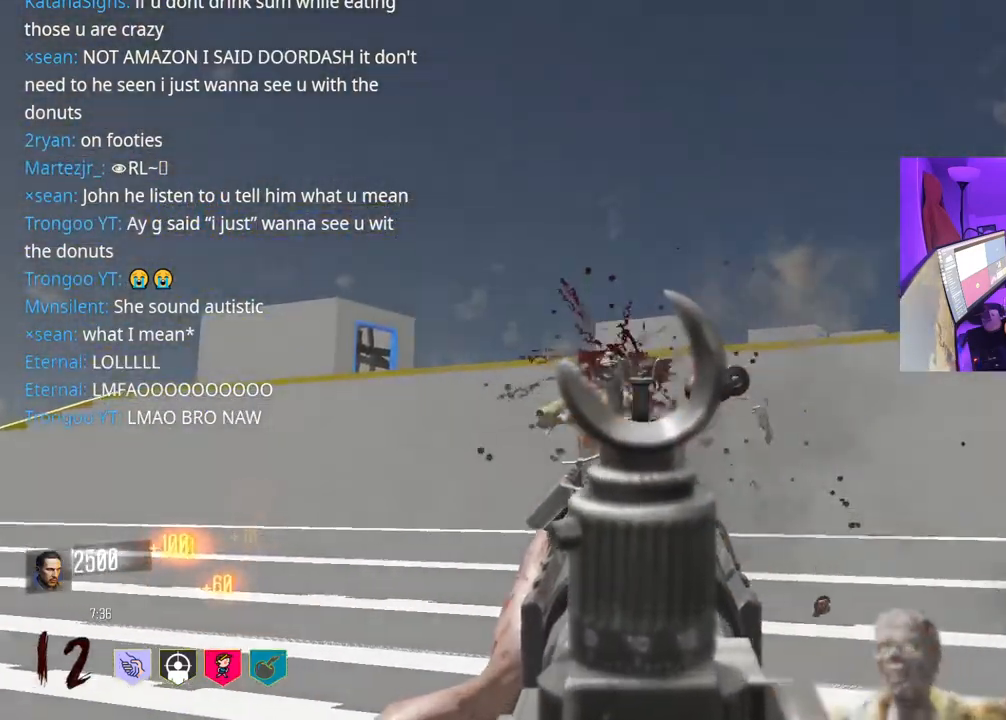
{"buttons": ["A"], "left_stick": "up", "right_stick": "center", "events": [[83, "left_stick", "up"], [100, "L2", "up"], [100, "R2", "up"], [150, "right_stick", "right"], [333, "right_stick", "center"], [400, "Y", "down"], [467, "A", "down"], [483, "Y", "up"]]}
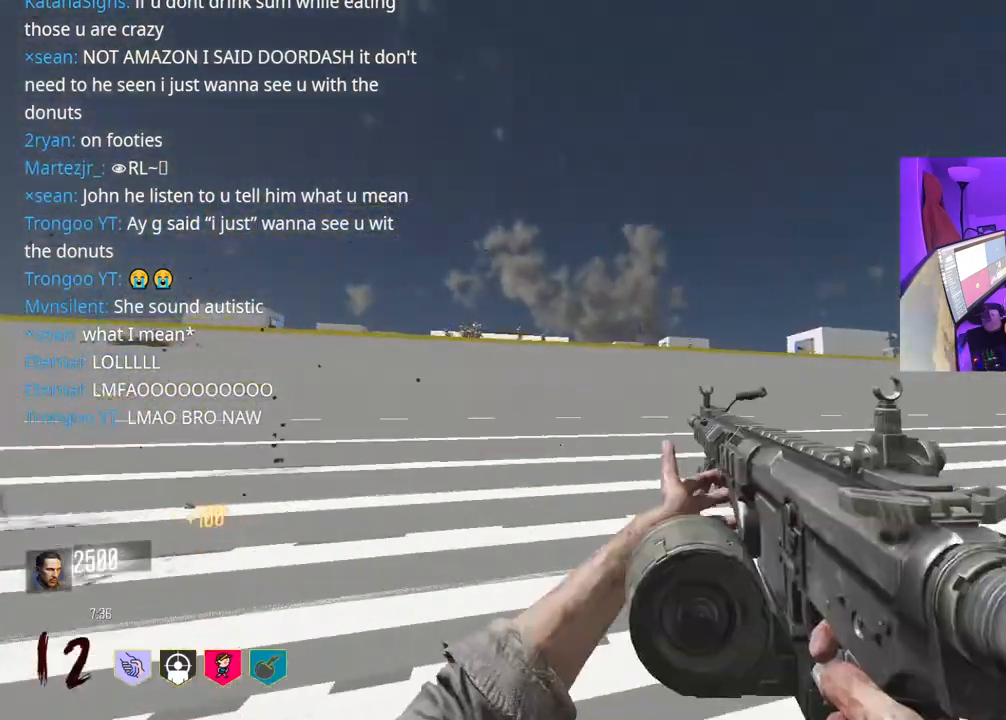
{"buttons": [], "left_stick": "up", "right_stick": "center", "events": [[50, "Y", "down"], [83, "Y", "up"], [100, "A", "up"], [233, "right_stick", "left"], [500, "right_stick", "center"]]}
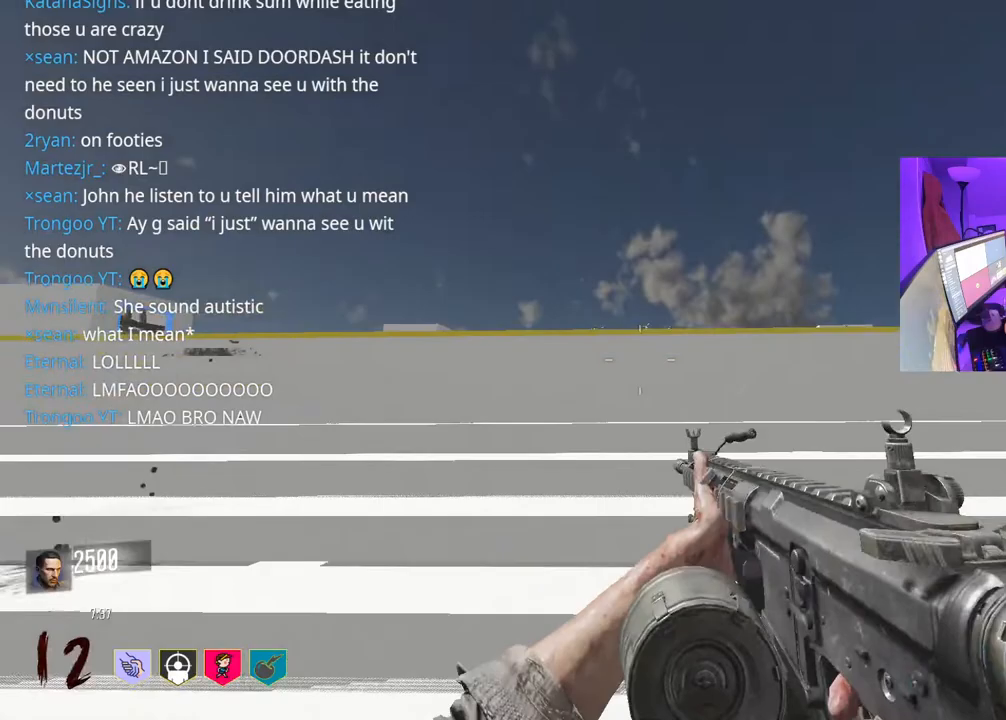
{"buttons": [], "left_stick": "up", "right_stick": "center", "events": []}
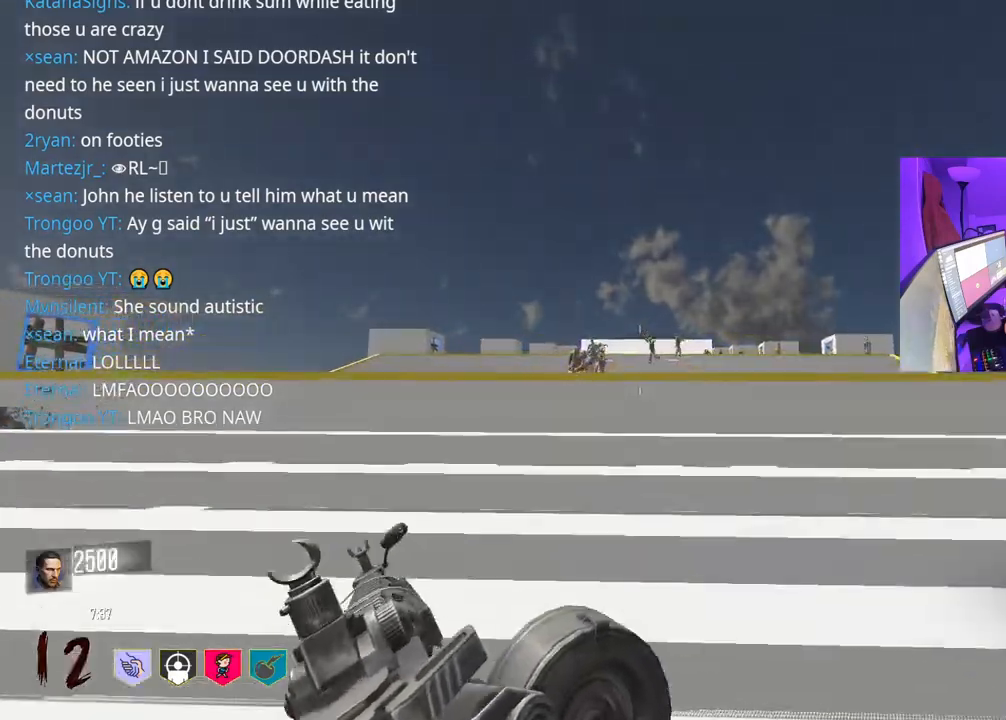
{"buttons": ["L2"], "left_stick": "up-left", "right_stick": "down-right", "events": [[17, "right_stick", "left"], [117, "right_stick", "center"], [283, "L2", "down"], [383, "right_stick", "down-right"], [483, "left_stick", "up-left"]]}
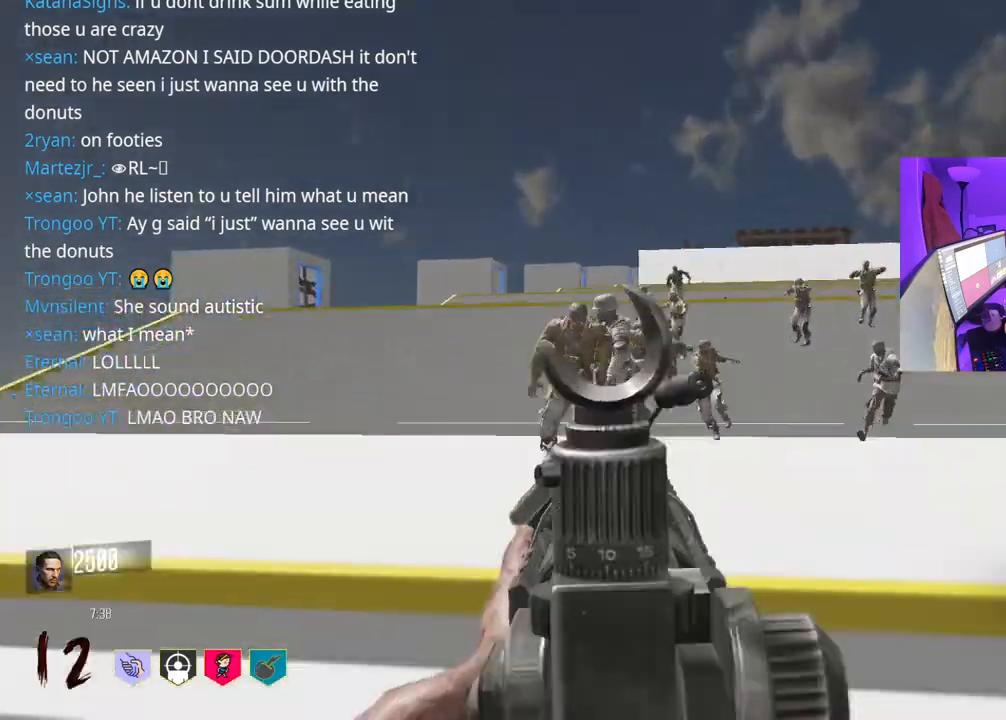
{"buttons": ["L2", "R2"], "left_stick": "up", "right_stick": "down", "events": [[67, "R2", "down"], [150, "right_stick", "right"], [267, "right_stick", "left"], [350, "left_stick", "up"], [483, "right_stick", "down"]]}
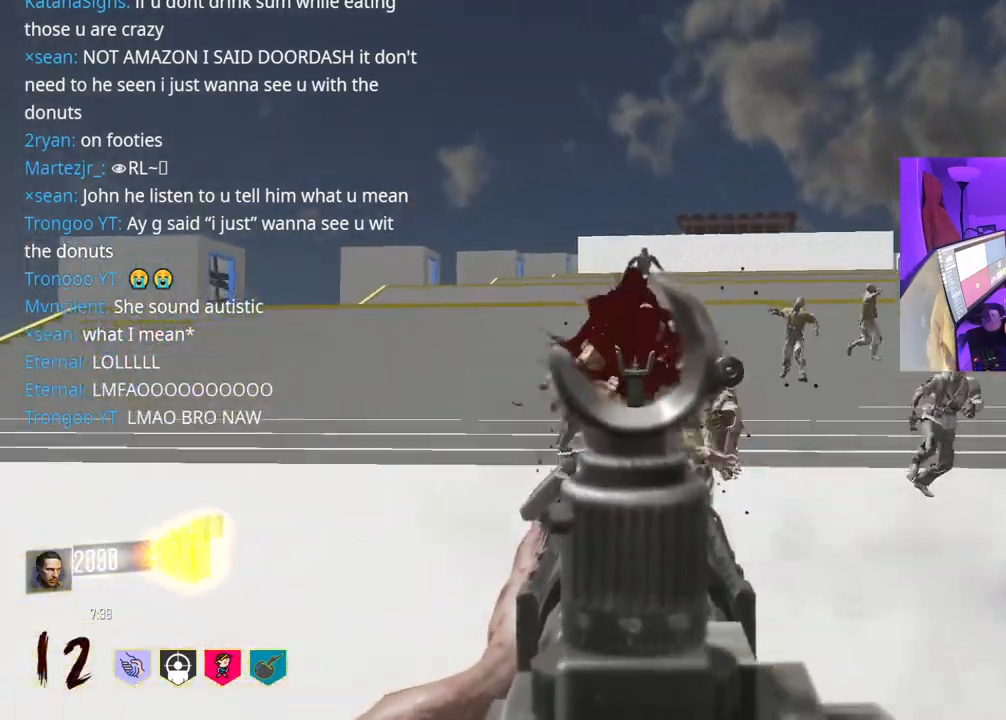
{"buttons": ["L2", "R2"], "left_stick": "left", "right_stick": "left", "events": [[17, "left_stick", "up-right"], [100, "right_stick", "center"], [183, "right_stick", "left"], [267, "left_stick", "left"], [283, "right_stick", "right"], [400, "right_stick", "left"]]}
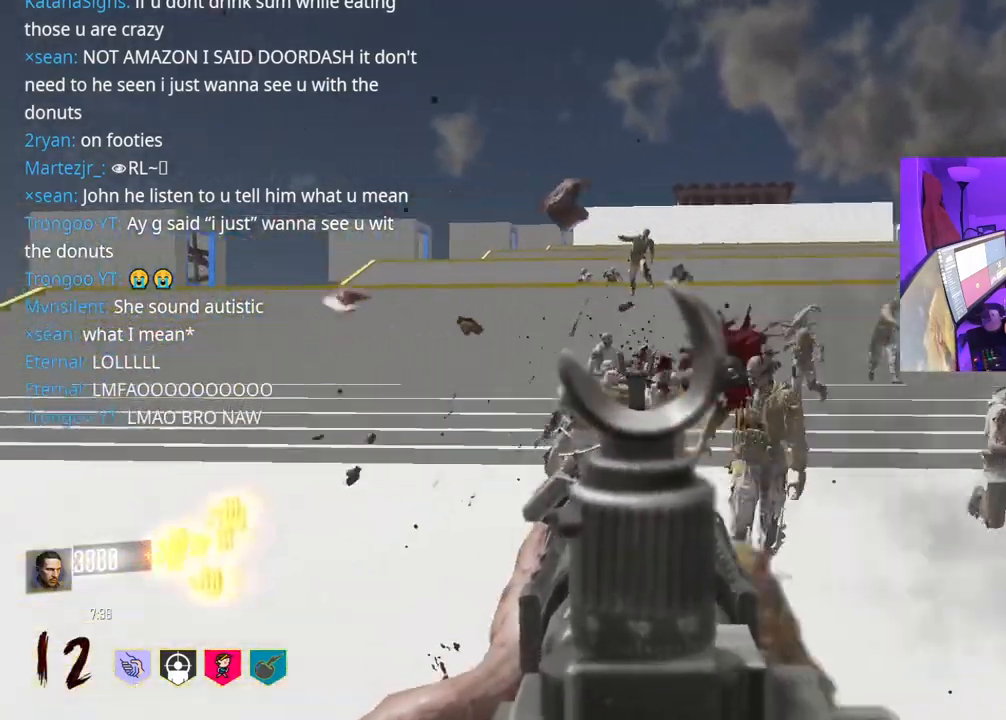
{"buttons": ["L2", "R2"], "left_stick": "left", "right_stick": "left", "events": [[67, "left_stick", "down"], [67, "right_stick", "center"], [167, "left_stick", "down-right"], [200, "right_stick", "left"], [333, "right_stick", "right"], [433, "left_stick", "left"], [467, "right_stick", "left"]]}
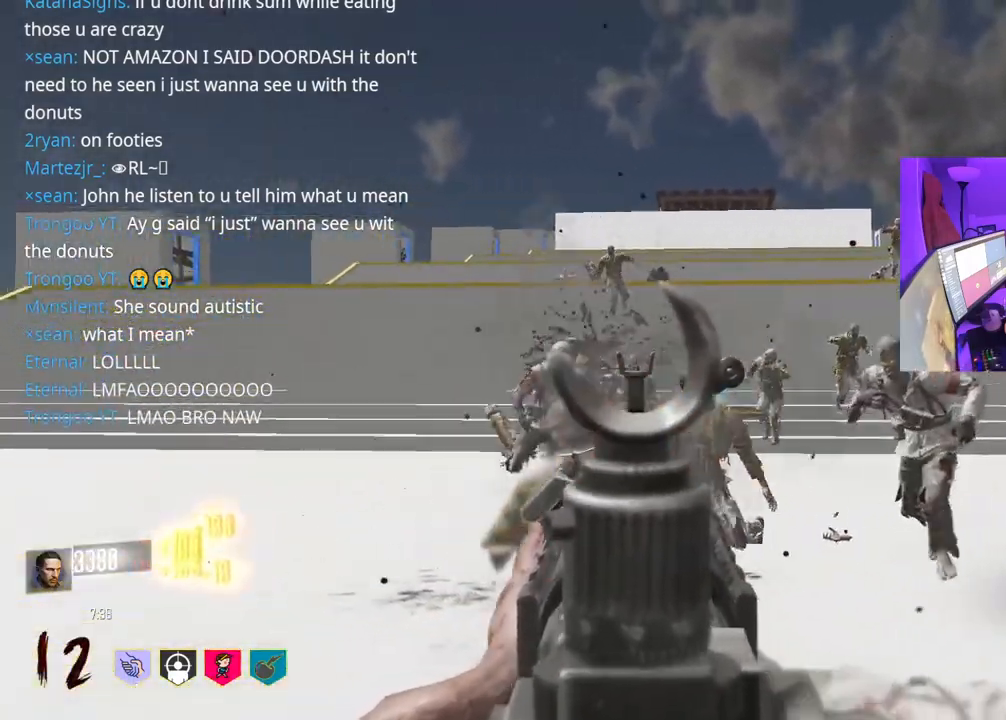
{"buttons": ["L2", "R2"], "left_stick": "right", "right_stick": "right", "events": [[100, "left_stick", "center"], [133, "right_stick", "right"], [283, "right_stick", "left"], [400, "left_stick", "right"], [400, "right_stick", "right"]]}
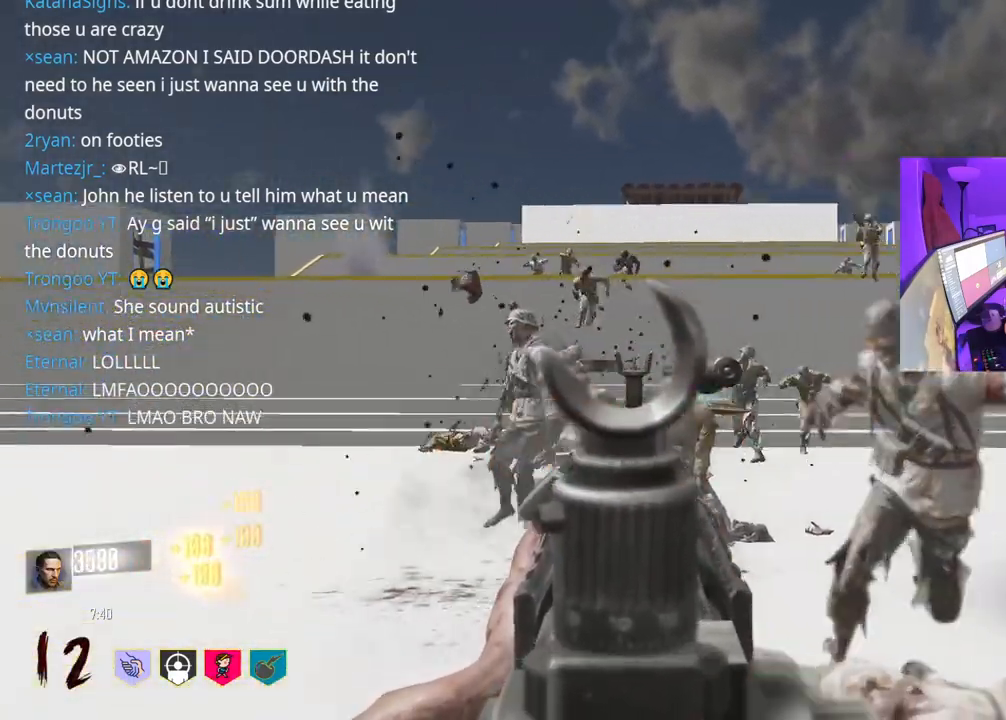
{"buttons": ["L2", "R2"], "left_stick": "left", "right_stick": "right", "events": [[67, "right_stick", "left"], [167, "right_stick", "right"], [333, "right_stick", "left"], [383, "left_stick", "left"], [500, "right_stick", "right"]]}
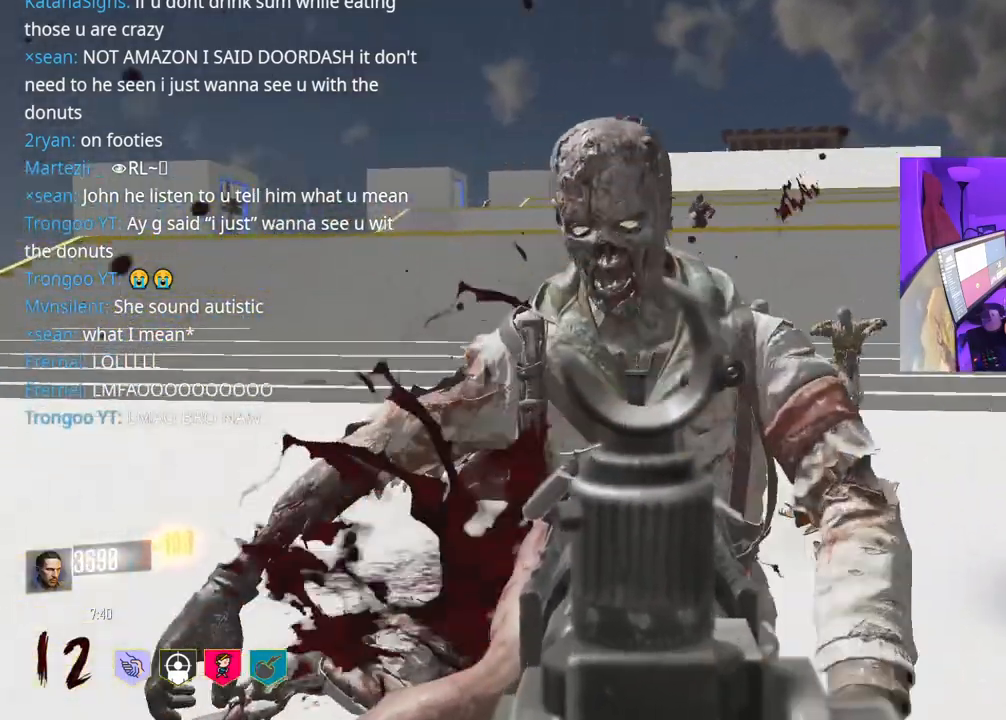
{"buttons": ["L2", "R2"], "left_stick": "up", "right_stick": "center", "events": [[133, "left_stick", "up"], [317, "right_stick", "center"]]}
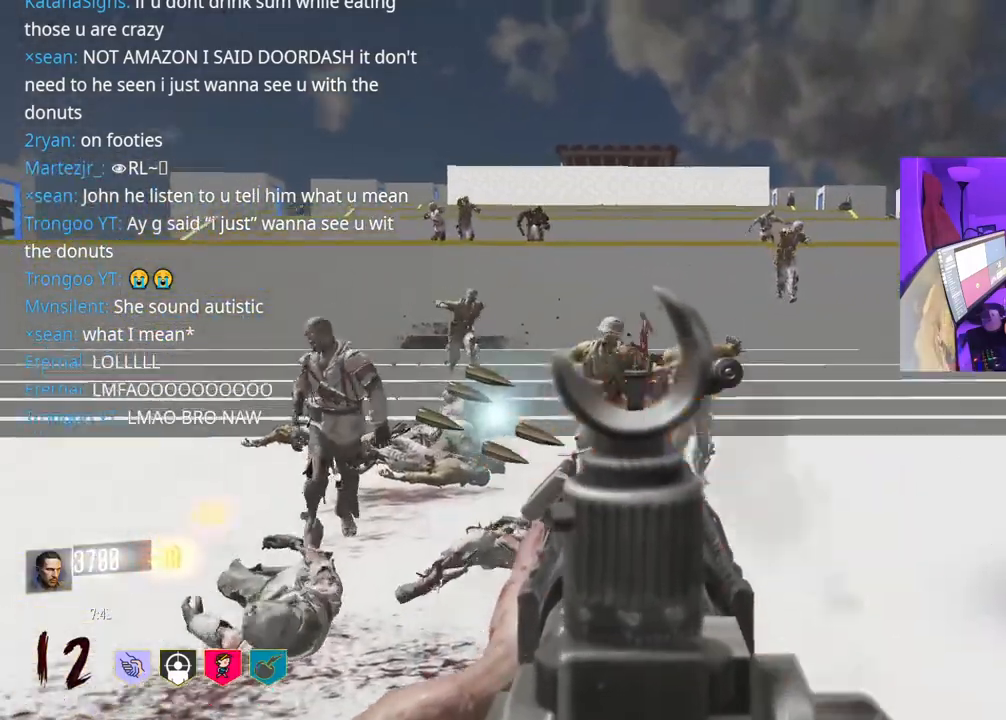
{"buttons": ["L2", "R2"], "left_stick": "up", "right_stick": "center", "events": [[33, "right_stick", "right"], [83, "right_stick", "center"], [150, "right_stick", "left"], [217, "right_stick", "right"], [367, "right_stick", "left"], [500, "right_stick", "center"]]}
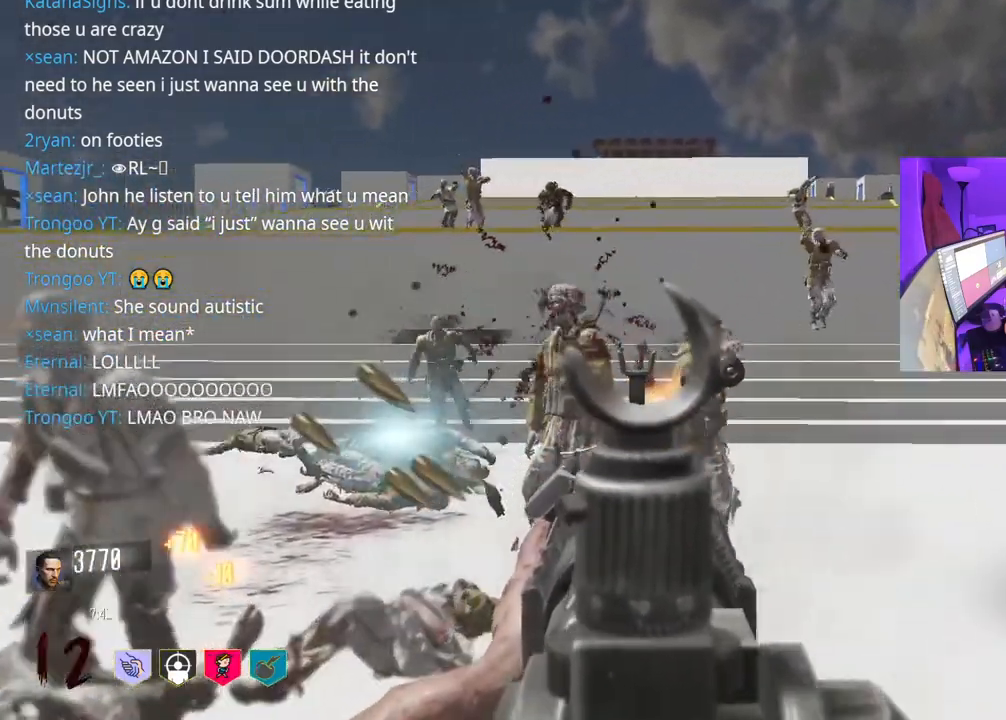
{"buttons": ["L2", "R2"], "left_stick": "down-right", "right_stick": "right", "events": [[33, "right_stick", "left"], [117, "left_stick", "left"], [317, "right_stick", "center"], [433, "right_stick", "right"], [467, "left_stick", "down-right"]]}
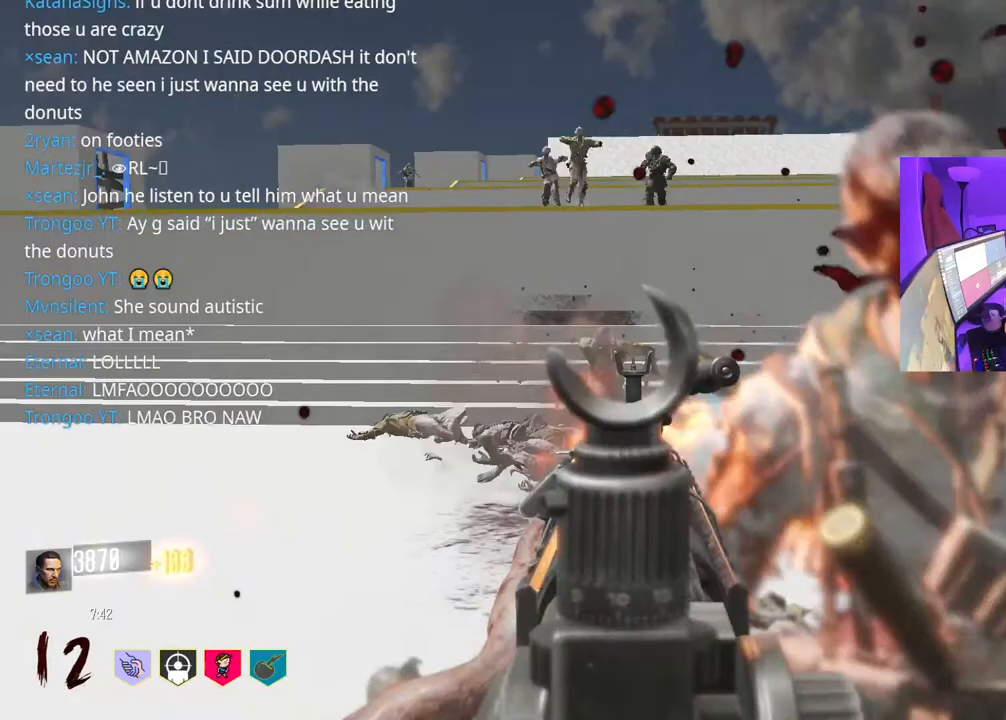
{"buttons": ["L2", "R2"], "left_stick": "up-right", "right_stick": "left"}
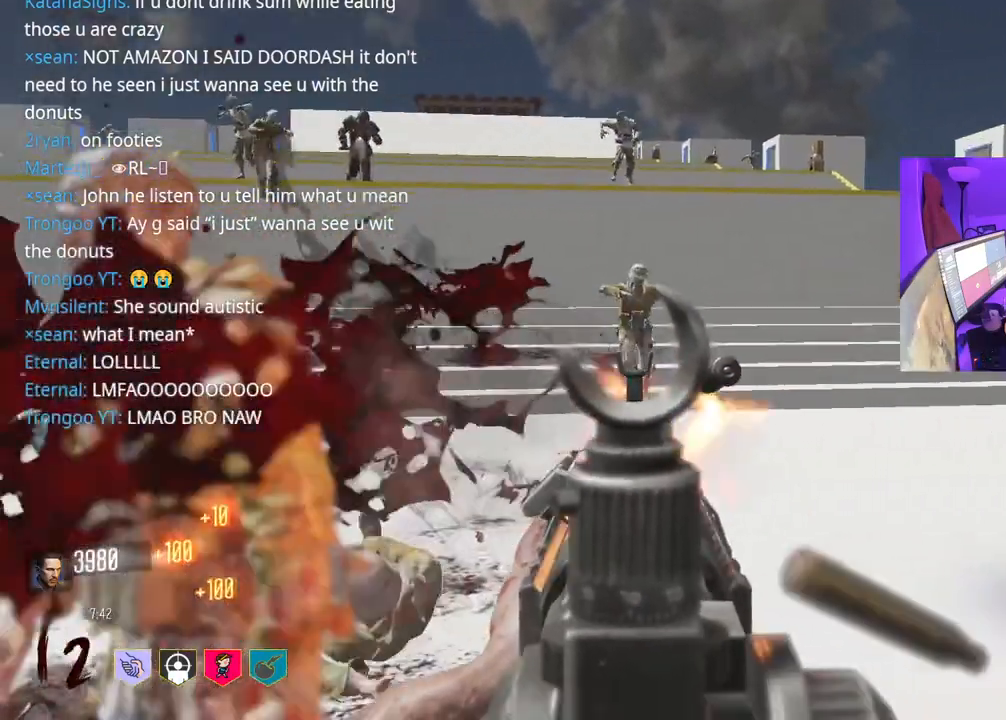
{"buttons": ["L2", "R2"], "left_stick": "up-left", "right_stick": "right", "events": [[33, "left_stick", "up-left"], [100, "right_stick", "right"], [267, "left_stick", "up"], [417, "right_stick", "left"], [500, "left_stick", "up-left"], [500, "right_stick", "right"]]}
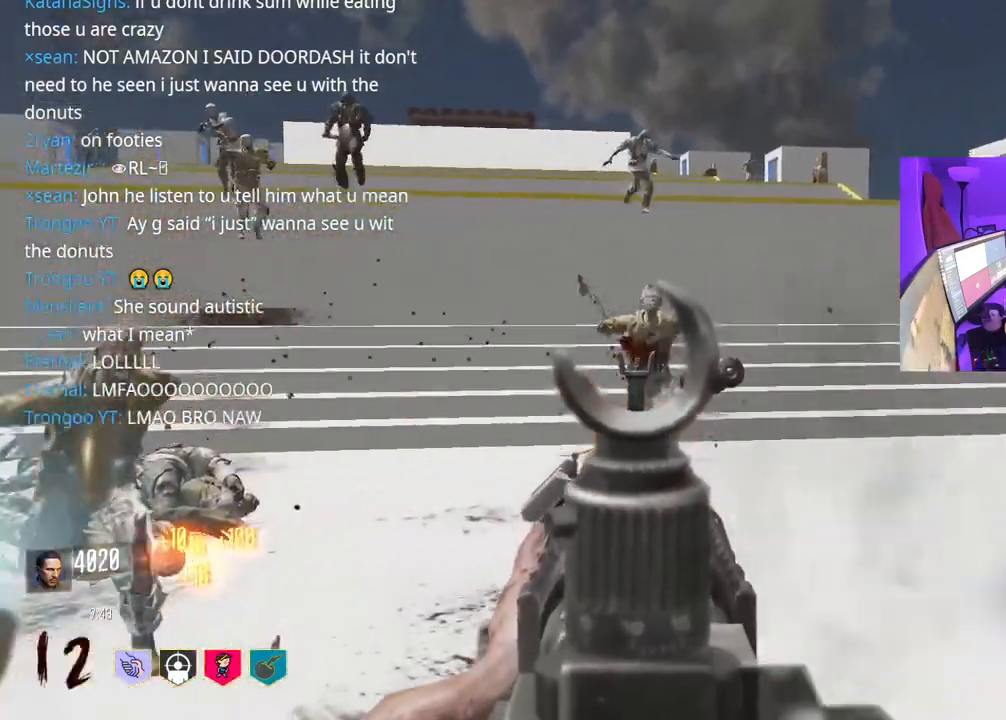
{"buttons": ["R2"], "left_stick": "up-left", "right_stick": "right", "events": [[150, "right_stick", "left"], [167, "L2", "up"], [467, "right_stick", "right"]]}